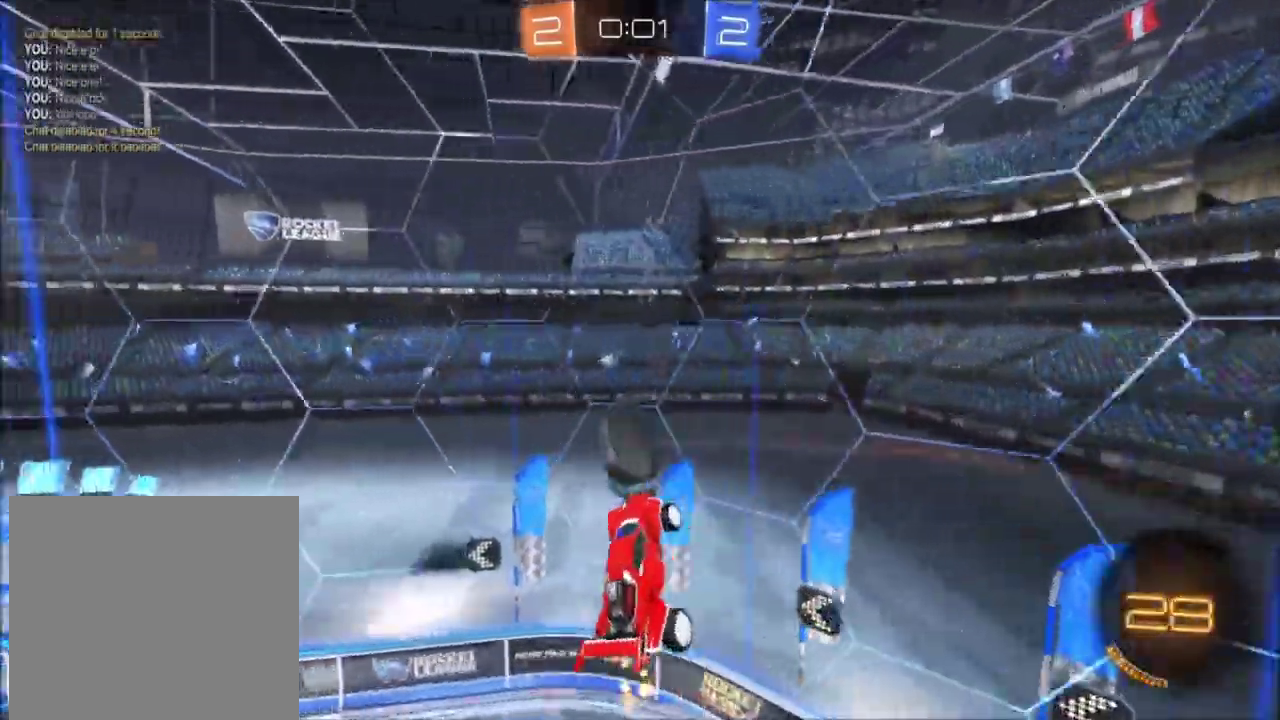
Gameplay with a controller (Xbox layout); each line is a JSON object with the inputs held at the frame after it. "events" lists button and stick changes between this image and that frame as [ms after this image, input, new state], when the widget could be followed in between. This document gives stick clicks only as held states, not as events. Not read: SELECT.
{"buttons": ["X", "R2"], "left_stick": "down-left", "right_stick": "center", "events": [[67, "R2", "up"], [67, "left_stick", "up-left"], [234, "R2", "down"], [434, "X", "down"], [501, "left_stick", "down-left"]]}
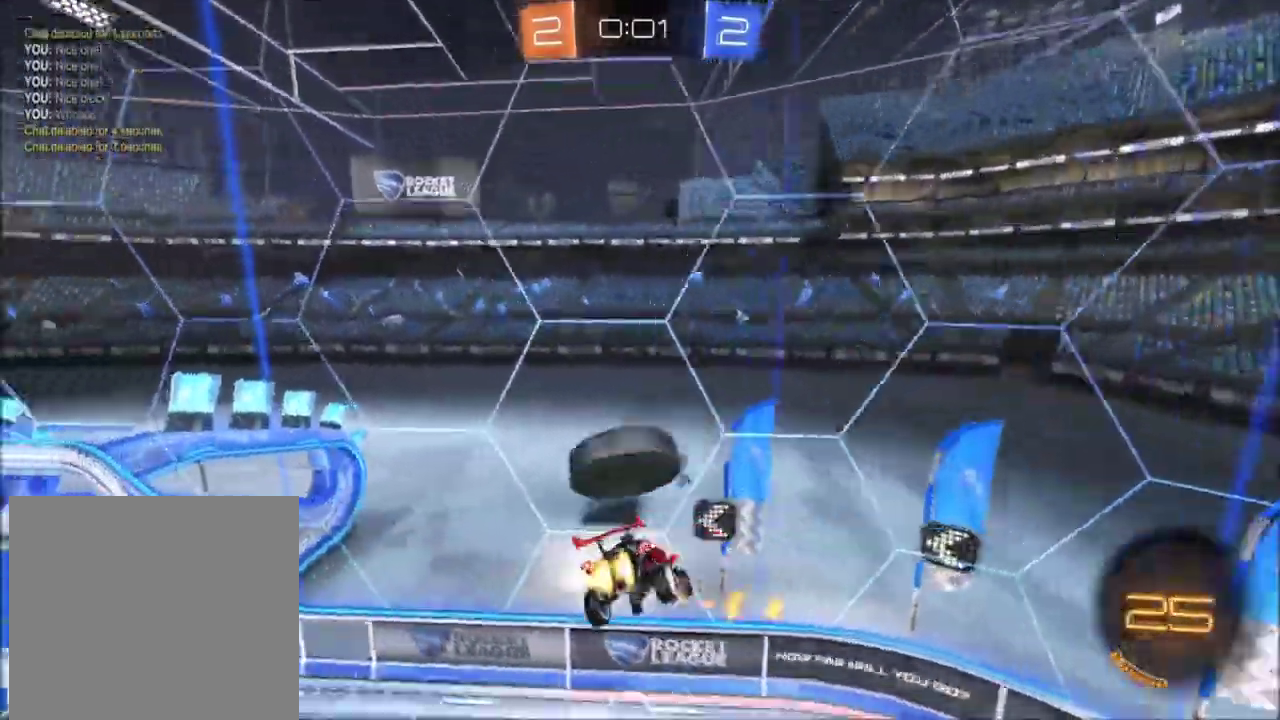
{"buttons": ["X", "R2"], "left_stick": "left", "right_stick": "center"}
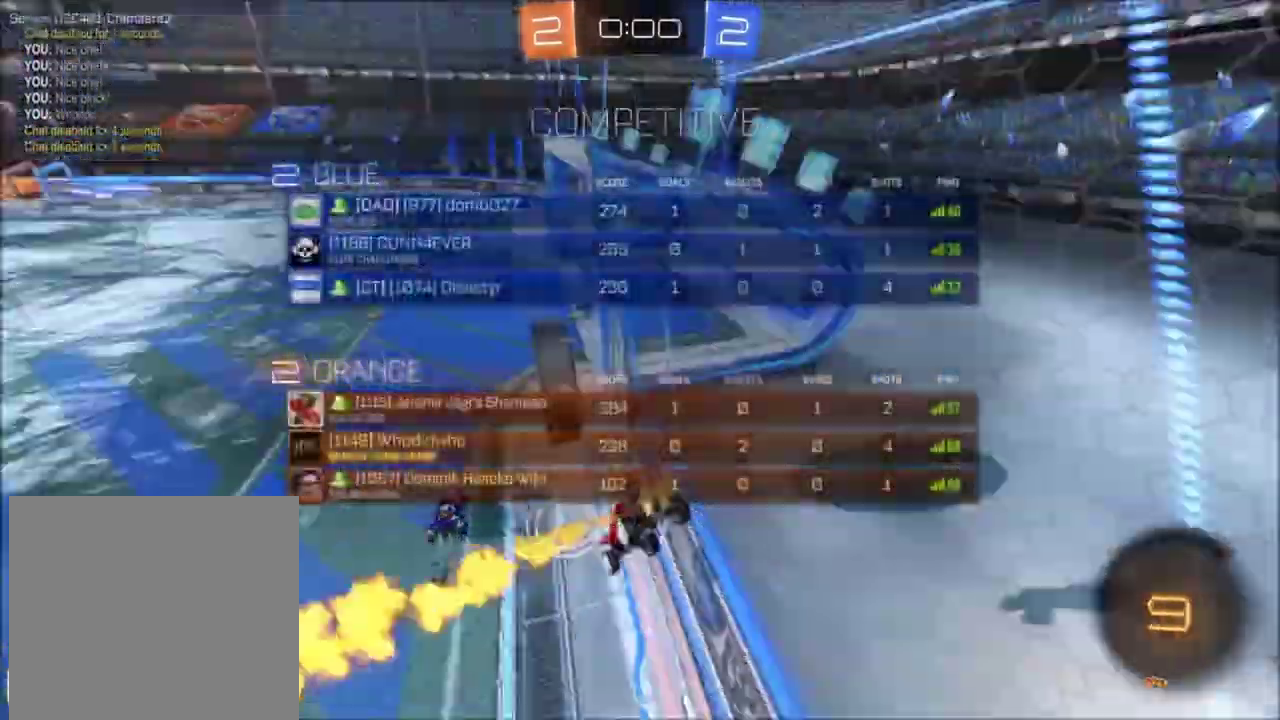
{"buttons": ["R2"], "left_stick": "center", "right_stick": "center", "events": [[467, "left_stick", "center"], [501, "X", "up"]]}
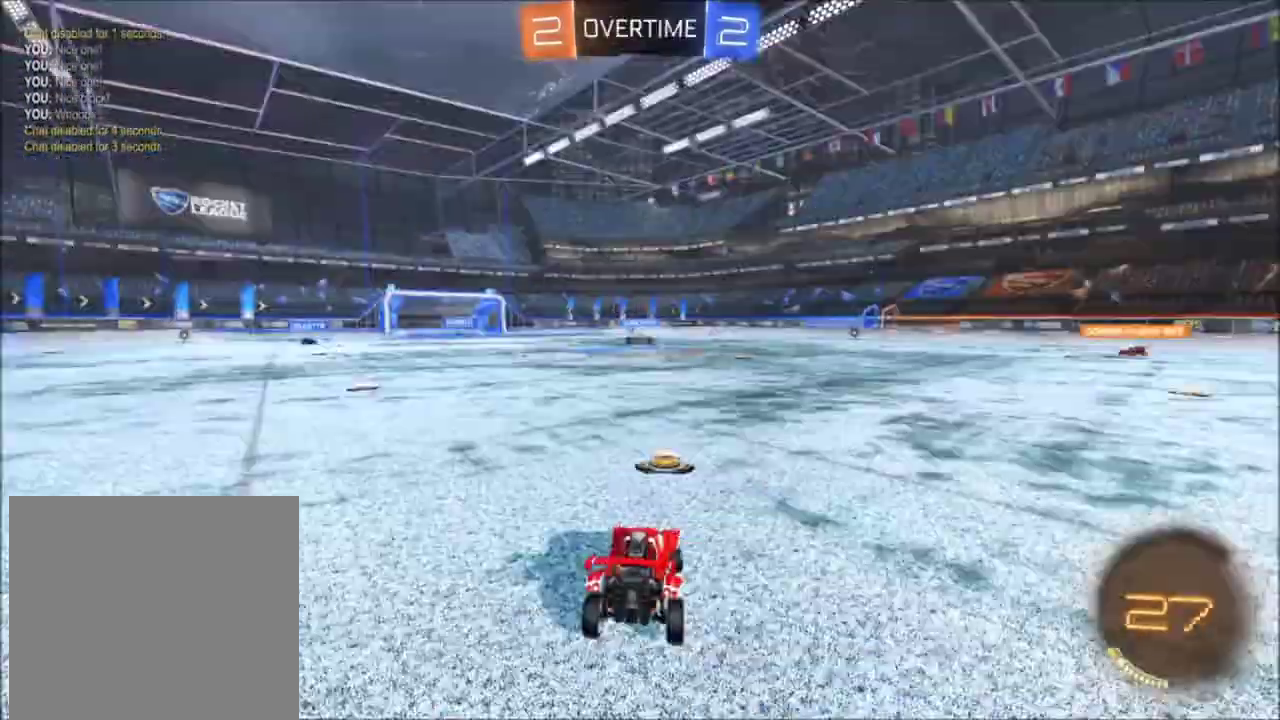
{"buttons": [], "left_stick": "center", "right_stick": "center", "events": [[33, "R2", "up"]]}
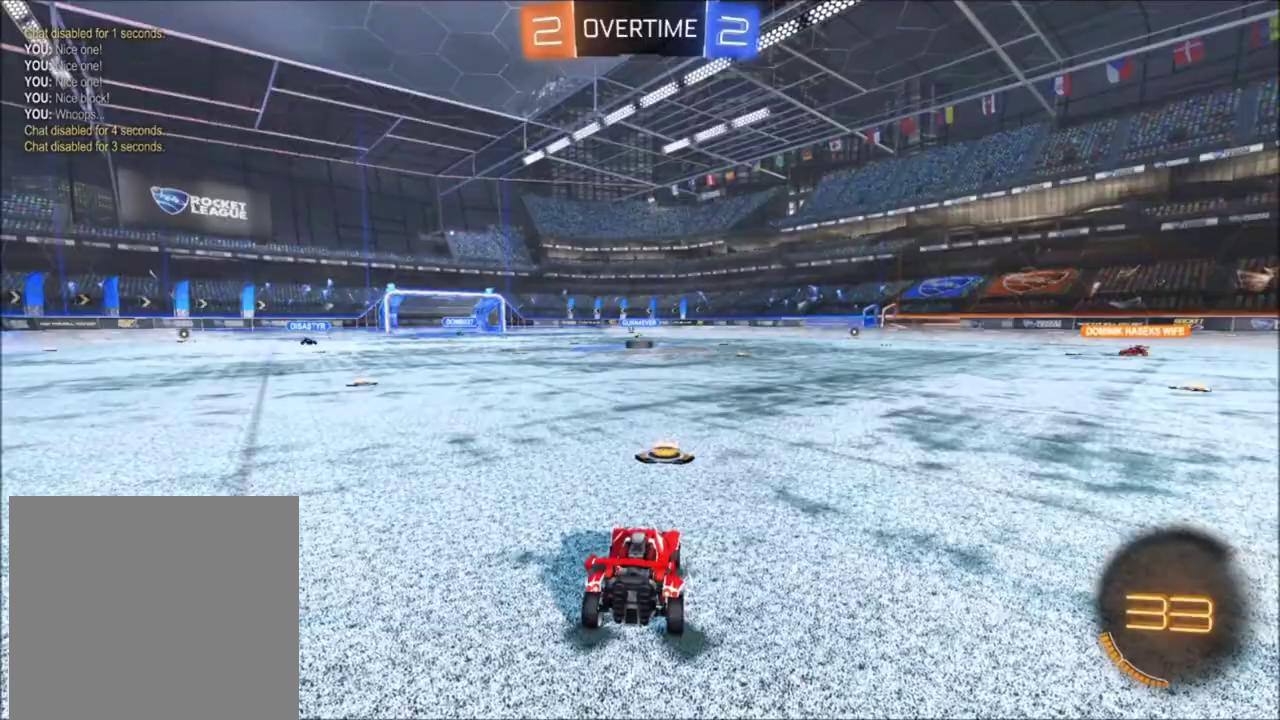
{"buttons": ["DPAD_LEFT"], "left_stick": "center", "right_stick": "center"}
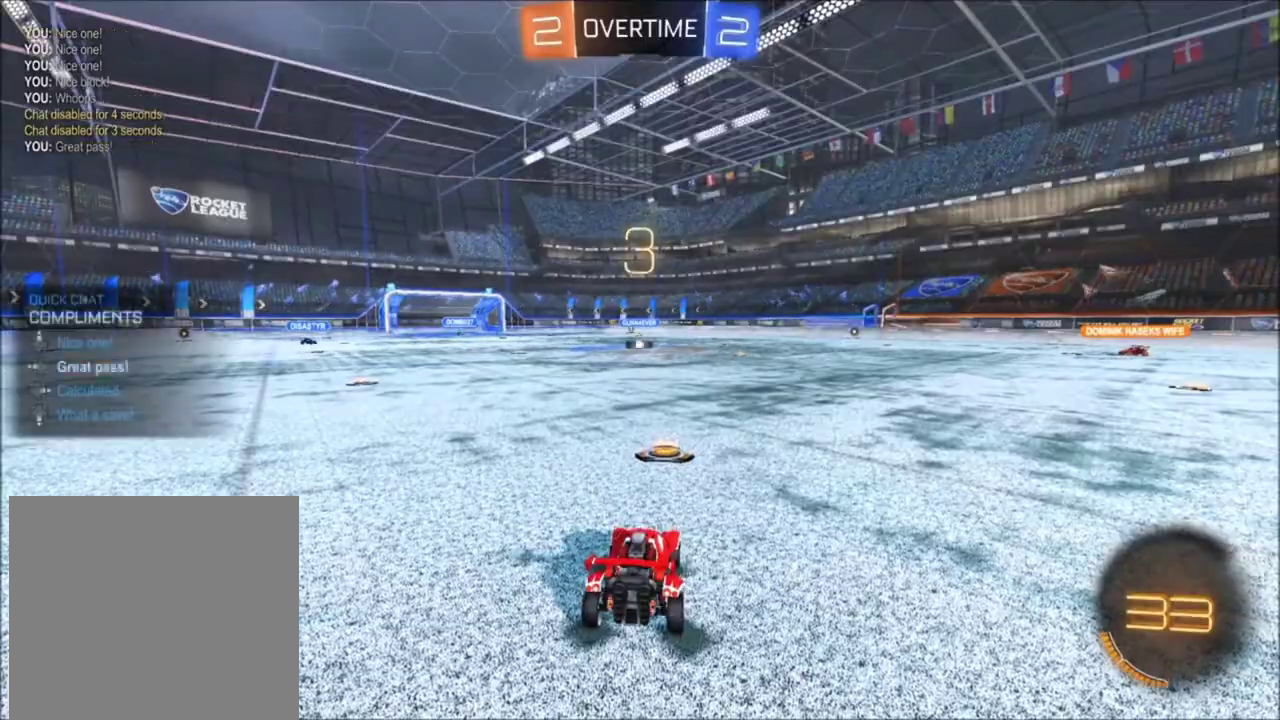
{"buttons": ["R2", "DPAD_LEFT"], "left_stick": "center", "right_stick": "center"}